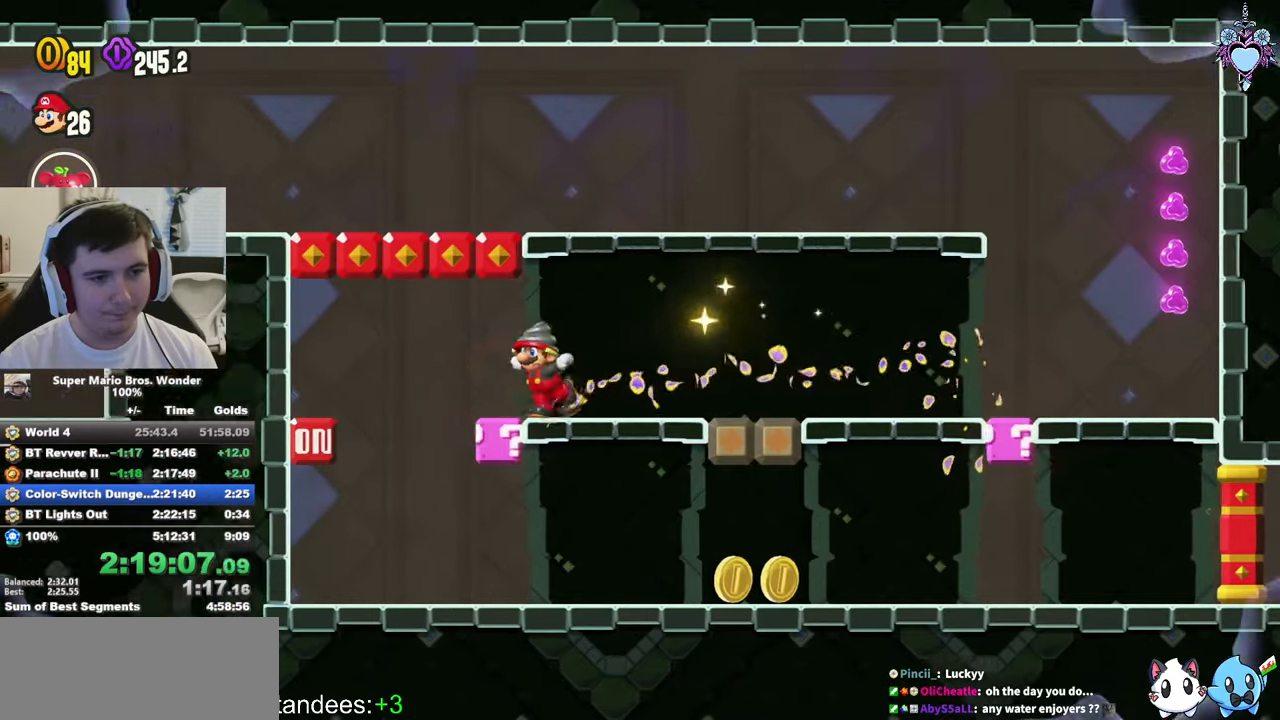
Gameplay with a controller (PlayStation layout); each line is a JSON object with the inputs held at the frame after it. "events" lists button and stick changes between this image and that frame as [ms after this image, input, new state], when the widget could be followed in between. Not read: L3 R3.
{"buttons": ["SQUARE", "DPAD_RIGHT"], "left_stick": "center", "right_stick": "center", "events": [[50, "DPAD_LEFT", "up"], [100, "DPAD_RIGHT", "down"], [200, "DPAD_DOWN", "up"]]}
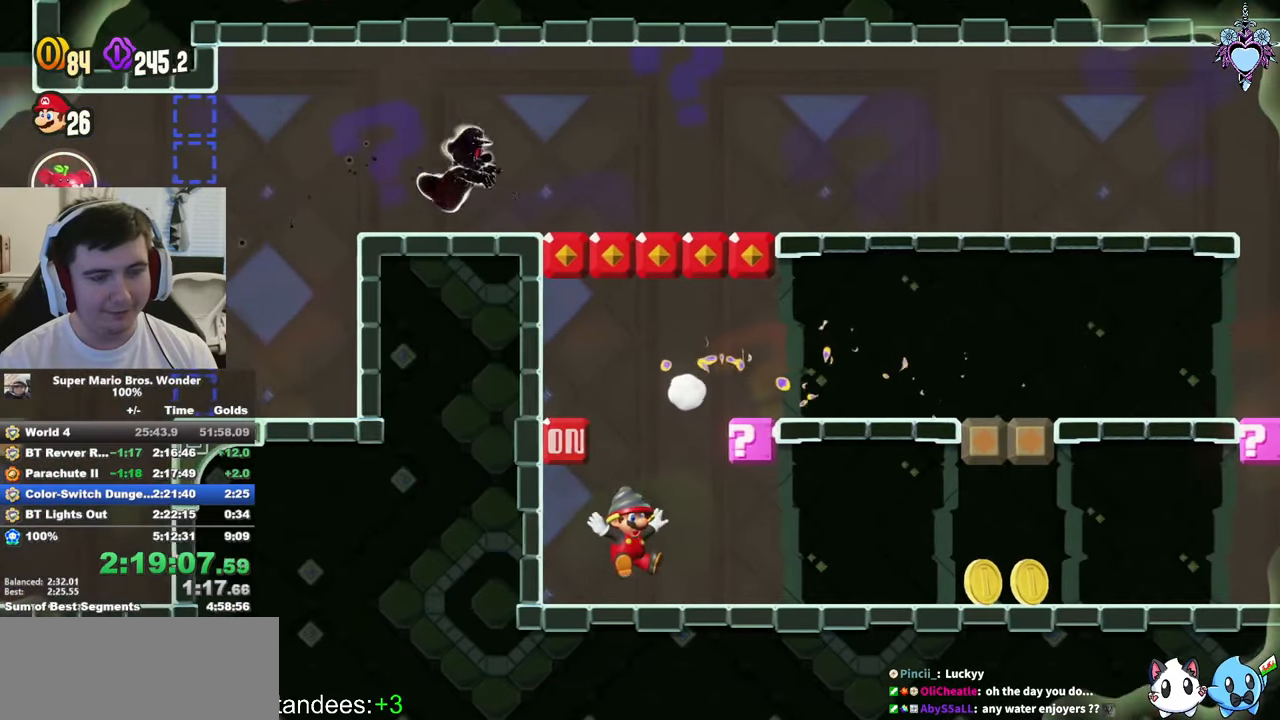
{"buttons": ["SQUARE", "DPAD_RIGHT"], "left_stick": "center", "right_stick": "center", "events": [[250, "DPAD_DOWN", "down"], [383, "DPAD_DOWN", "up"]]}
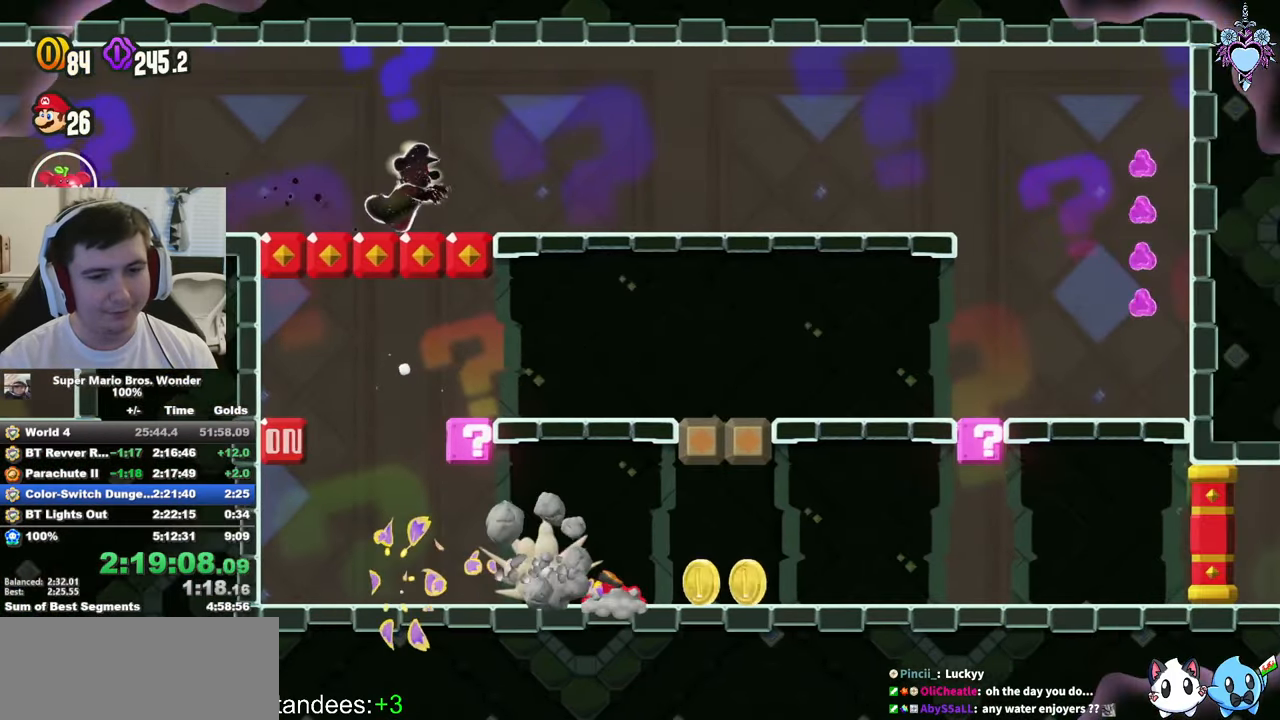
{"buttons": ["SQUARE", "DPAD_RIGHT"], "left_stick": "center", "right_stick": "center", "events": [[33, "DPAD_RIGHT", "up"], [166, "DPAD_RIGHT", "down"]]}
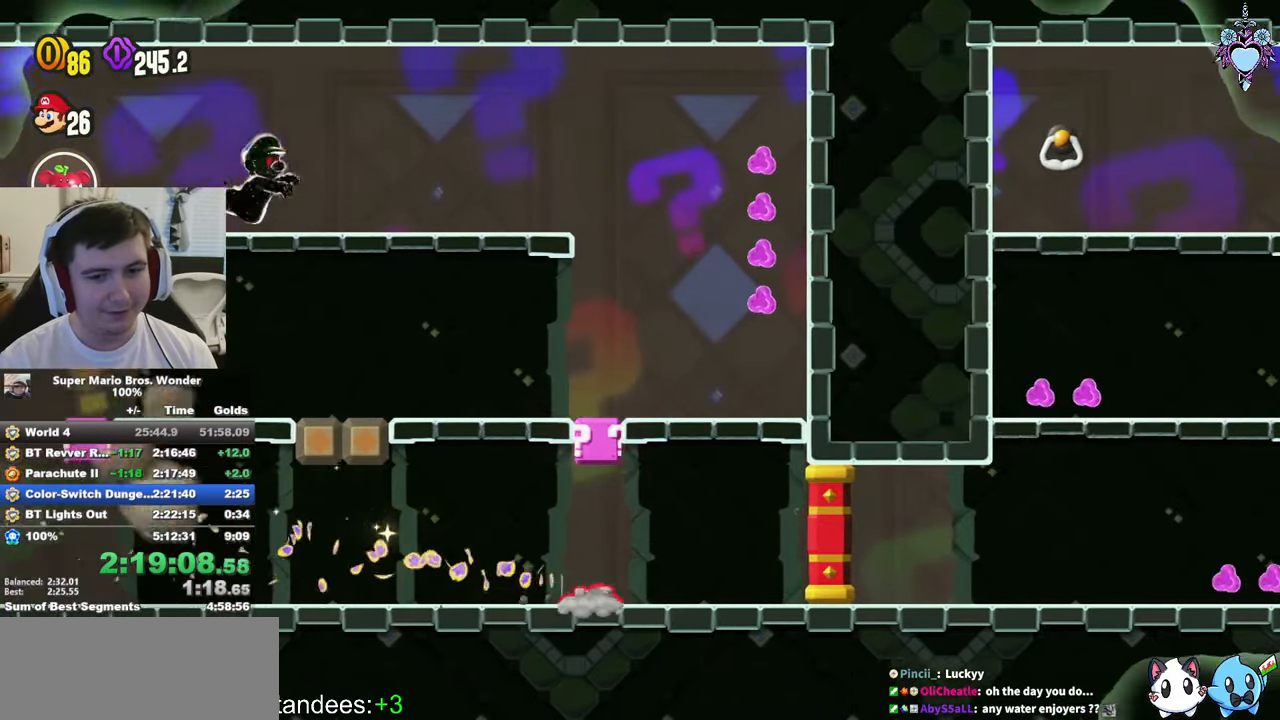
{"buttons": ["SQUARE", "DPAD_RIGHT"], "left_stick": "center", "right_stick": "center", "events": []}
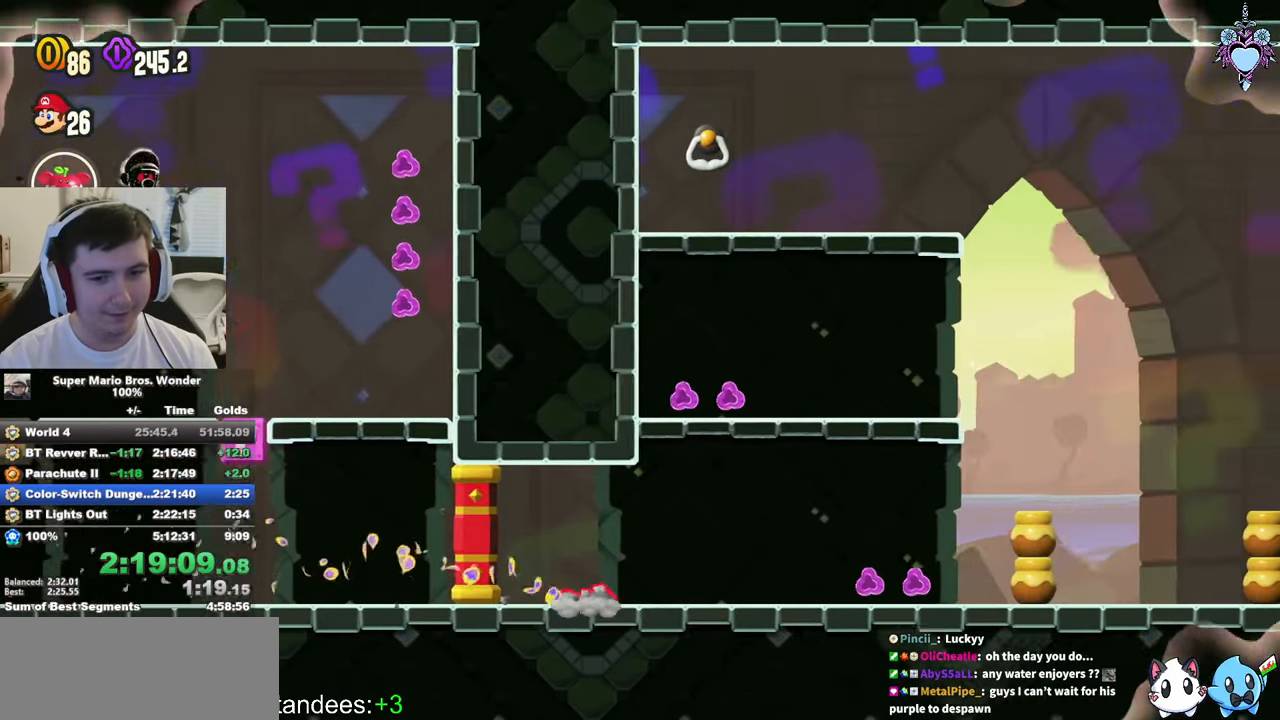
{"buttons": ["CROSS", "SQUARE", "DPAD_RIGHT"], "left_stick": "center", "right_stick": "center", "events": [[233, "CROSS", "down"]]}
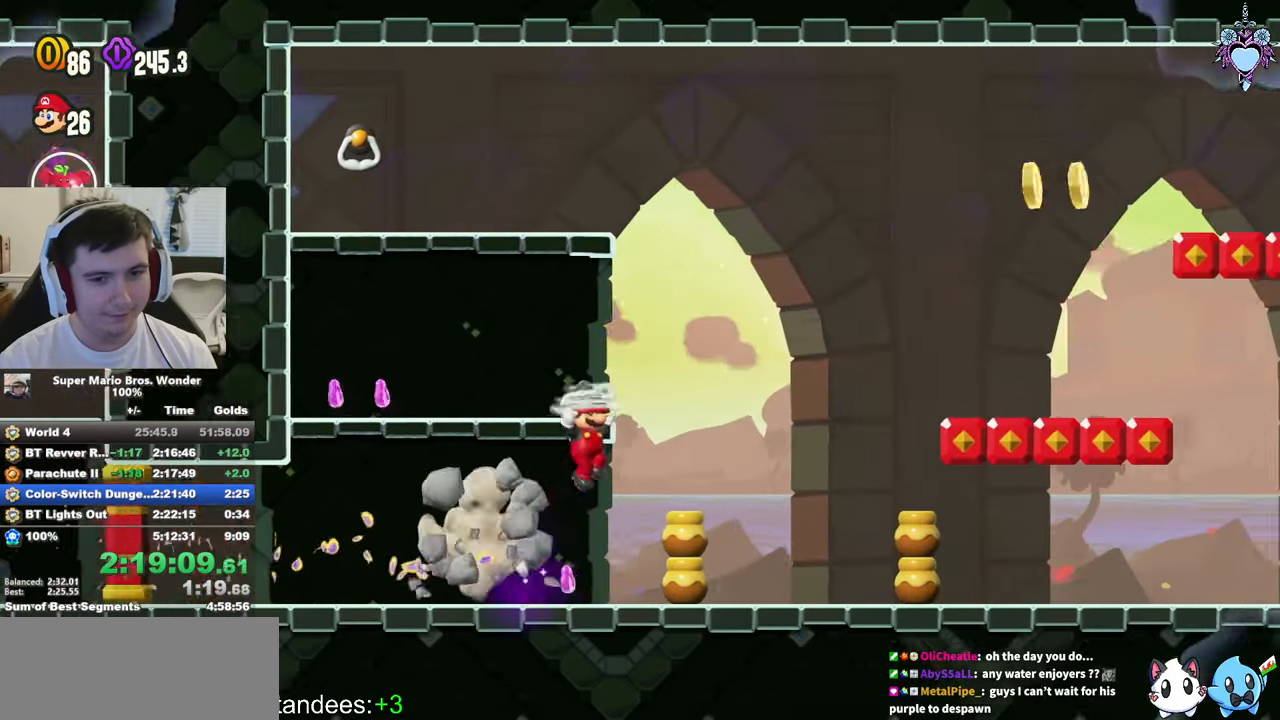
{"buttons": ["CROSS", "SQUARE", "DPAD_RIGHT"], "left_stick": "center", "right_stick": "center", "events": [[283, "CROSS", "up"], [466, "CROSS", "down"]]}
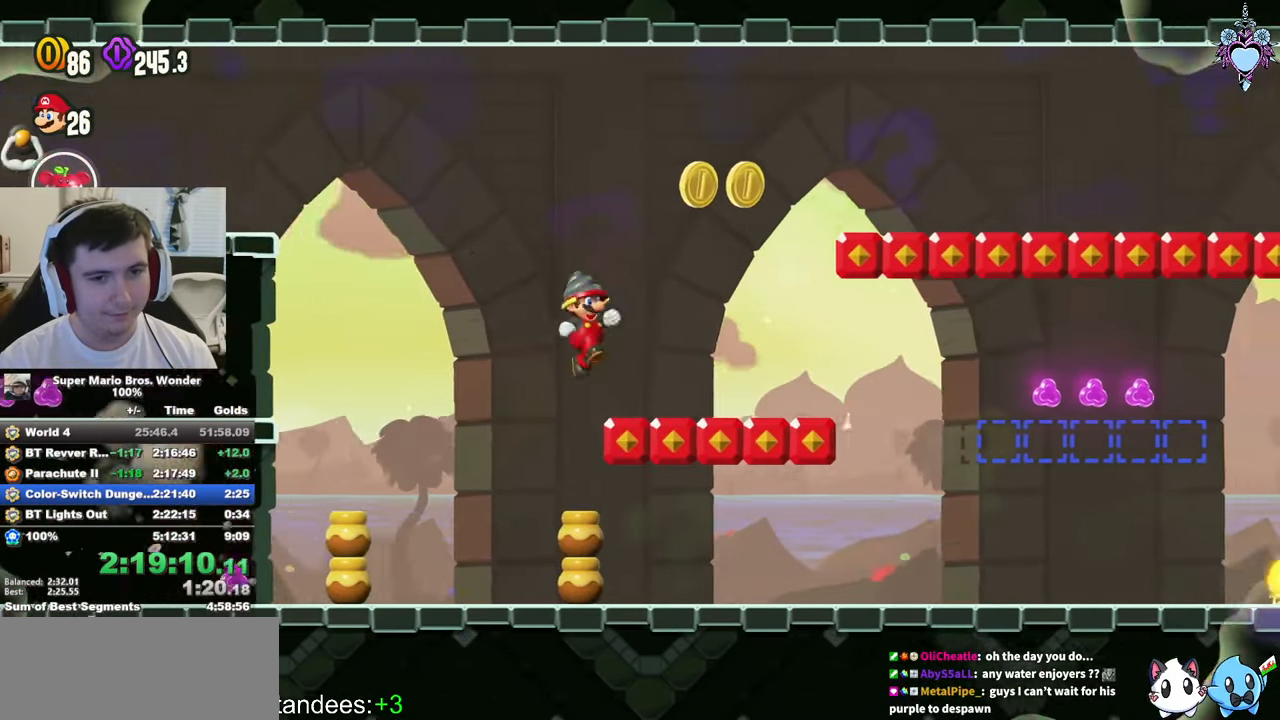
{"buttons": ["SQUARE", "DPAD_RIGHT"], "left_stick": "center", "right_stick": "center", "events": [[266, "CROSS", "up"]]}
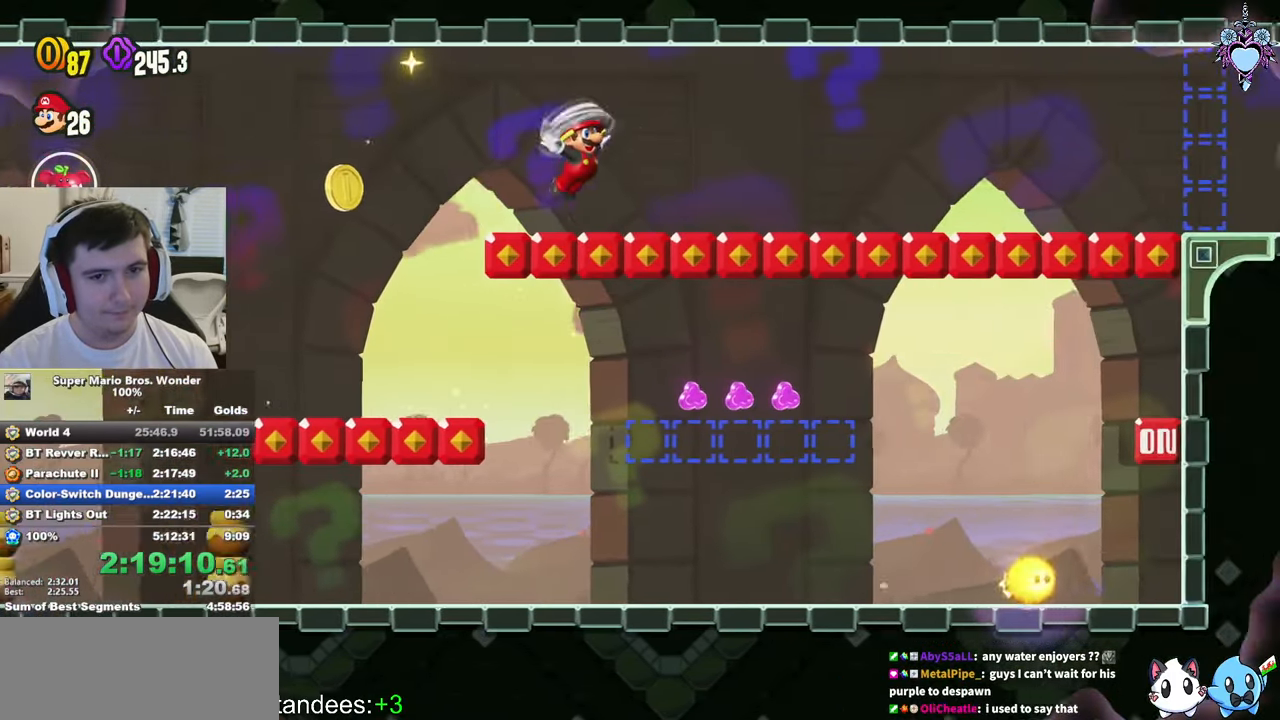
{"buttons": ["SQUARE", "DPAD_RIGHT"], "left_stick": "center", "right_stick": "center", "events": []}
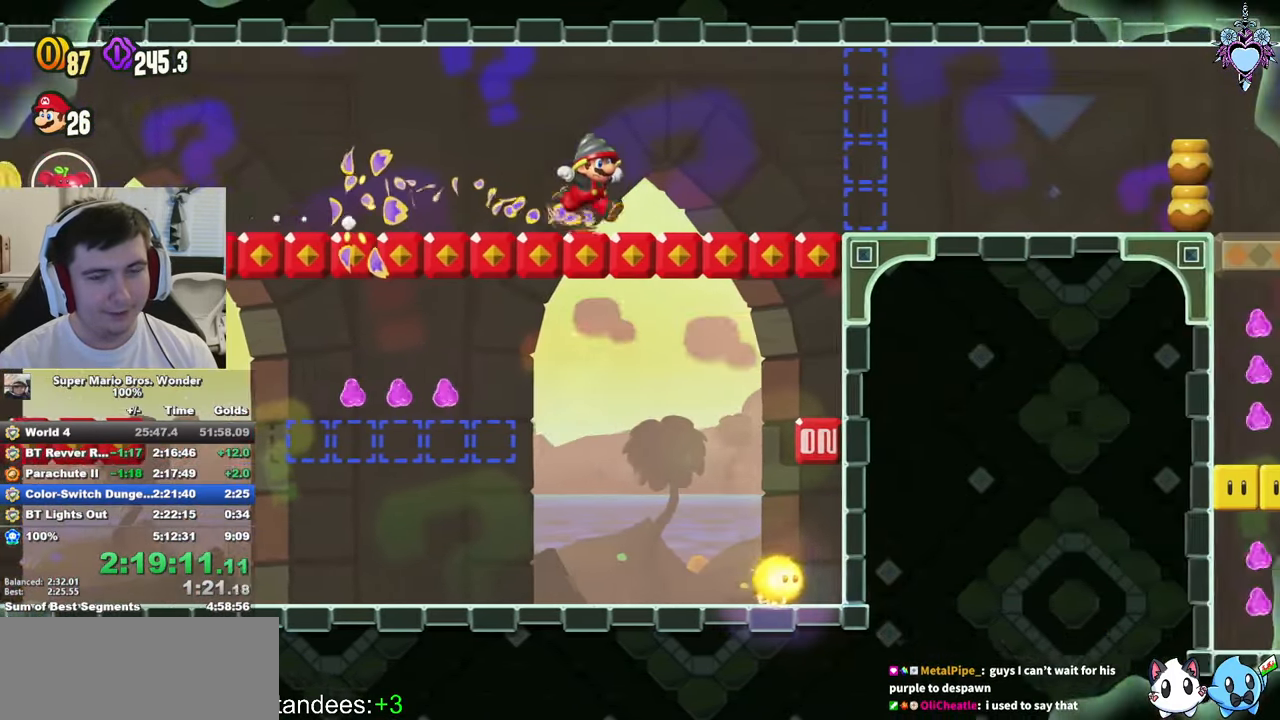
{"buttons": ["SQUARE", "DPAD_RIGHT"], "left_stick": "center", "right_stick": "center", "events": [[16, "CROSS", "down"], [283, "CROSS", "up"]]}
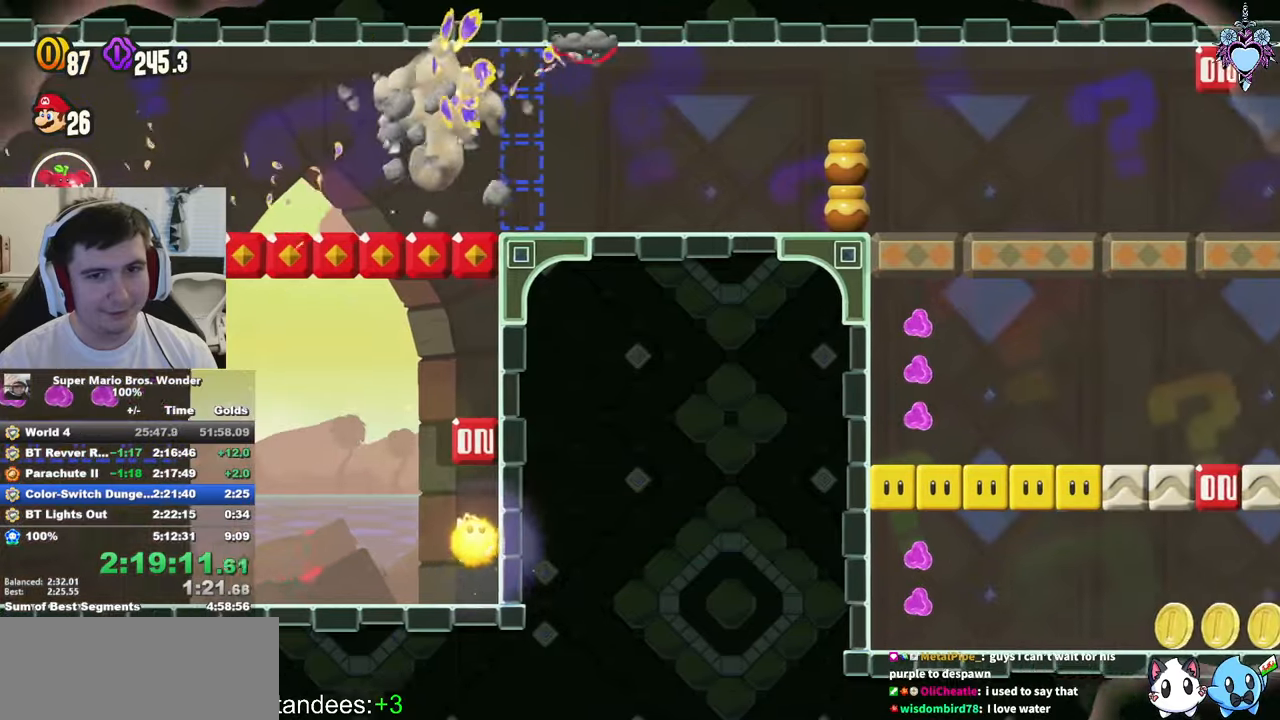
{"buttons": ["SQUARE", "DPAD_RIGHT"], "left_stick": "center", "right_stick": "center", "events": []}
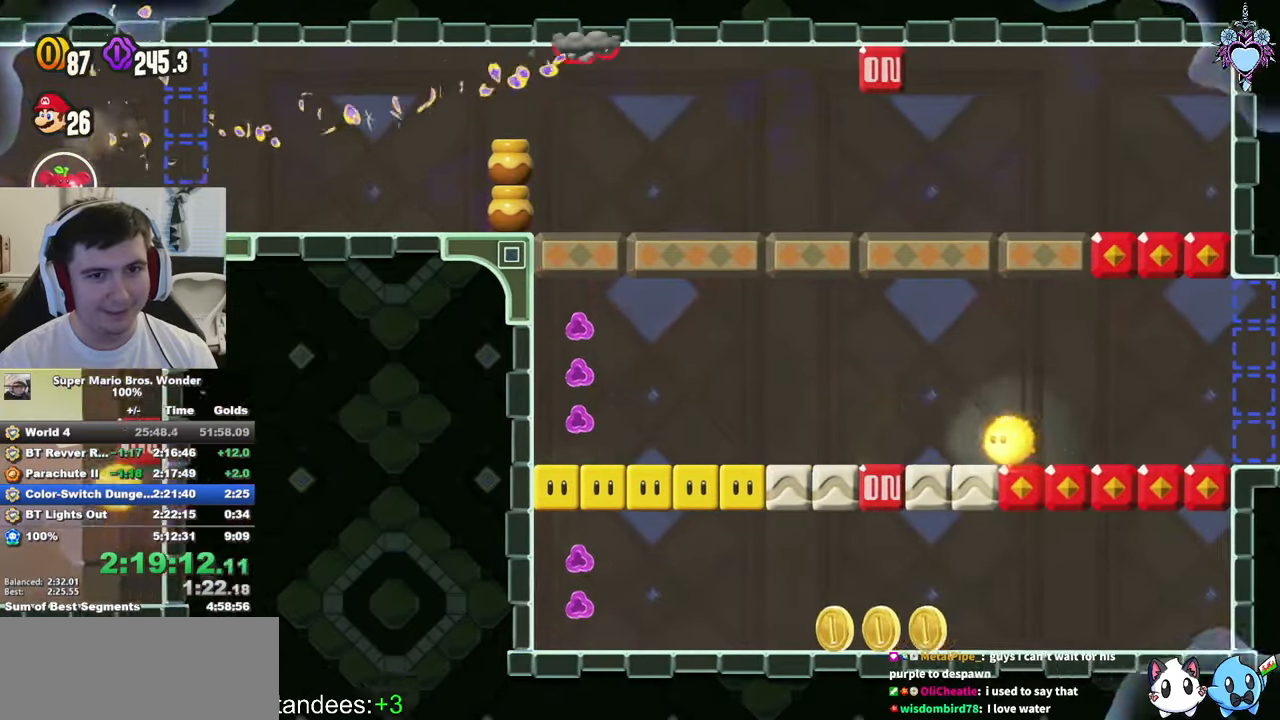
{"buttons": ["SQUARE"], "left_stick": "center", "right_stick": "center", "events": [[333, "CROSS", "down"], [417, "CROSS", "up"], [500, "DPAD_RIGHT", "up"]]}
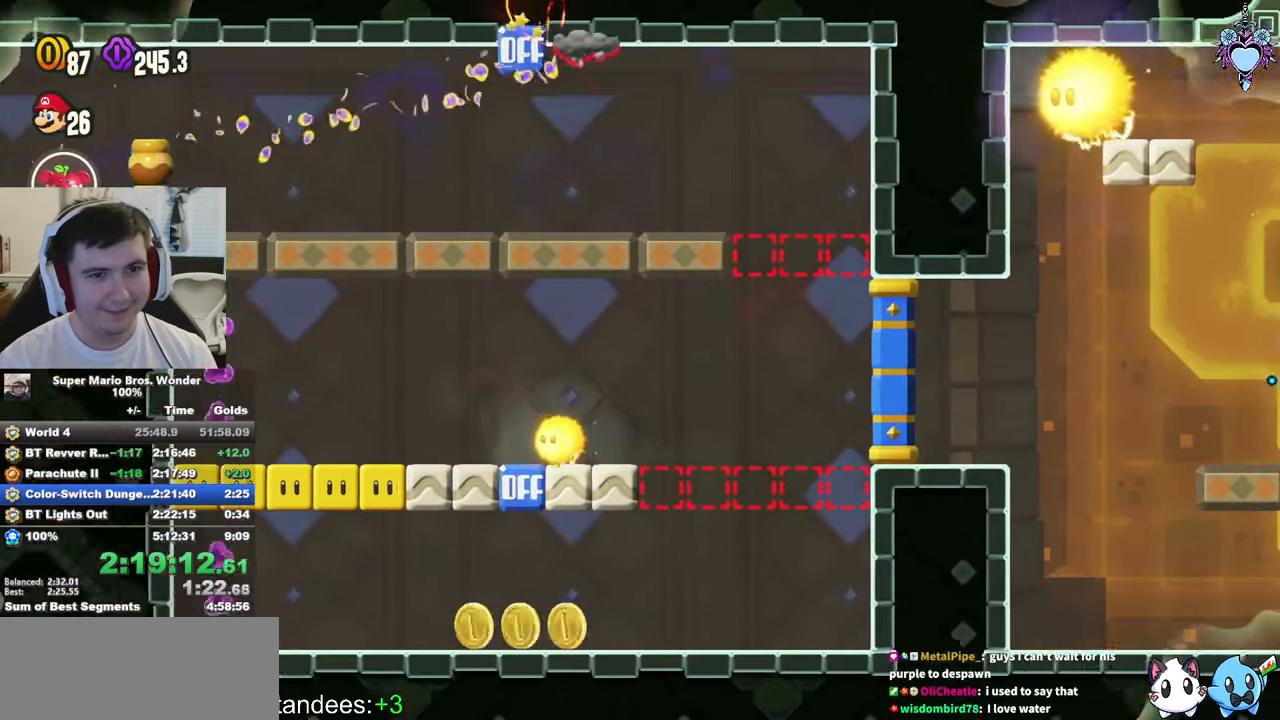
{"buttons": ["SQUARE", "DPAD_LEFT"], "left_stick": "center", "right_stick": "center", "events": [[67, "CROSS", "down"], [133, "CROSS", "up"], [183, "DPAD_LEFT", "down"], [350, "DPAD_LEFT", "up"], [417, "DPAD_LEFT", "down"]]}
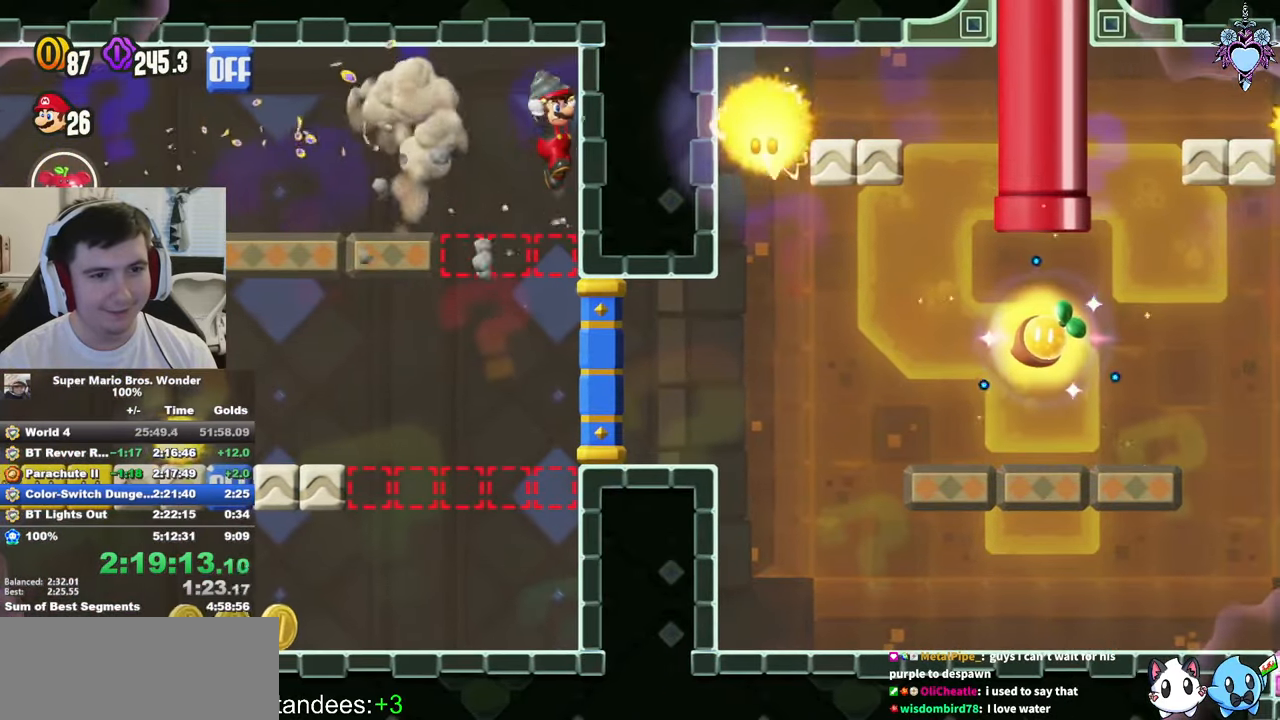
{"buttons": ["SQUARE", "DPAD_LEFT"], "left_stick": "center", "right_stick": "center", "events": [[150, "DPAD_LEFT", "up"], [267, "DPAD_LEFT", "down"]]}
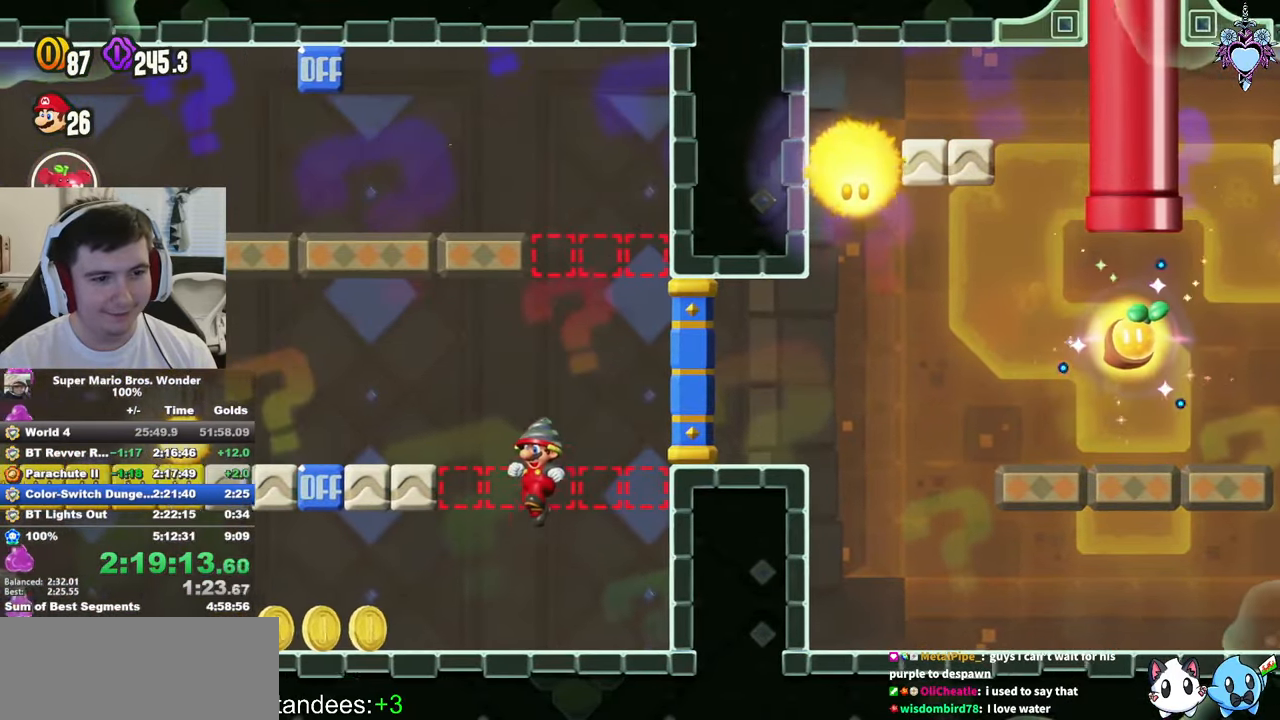
{"buttons": ["SQUARE", "DPAD_LEFT"], "left_stick": "center", "right_stick": "center", "events": [[267, "CROSS", "down"], [367, "CROSS", "up"]]}
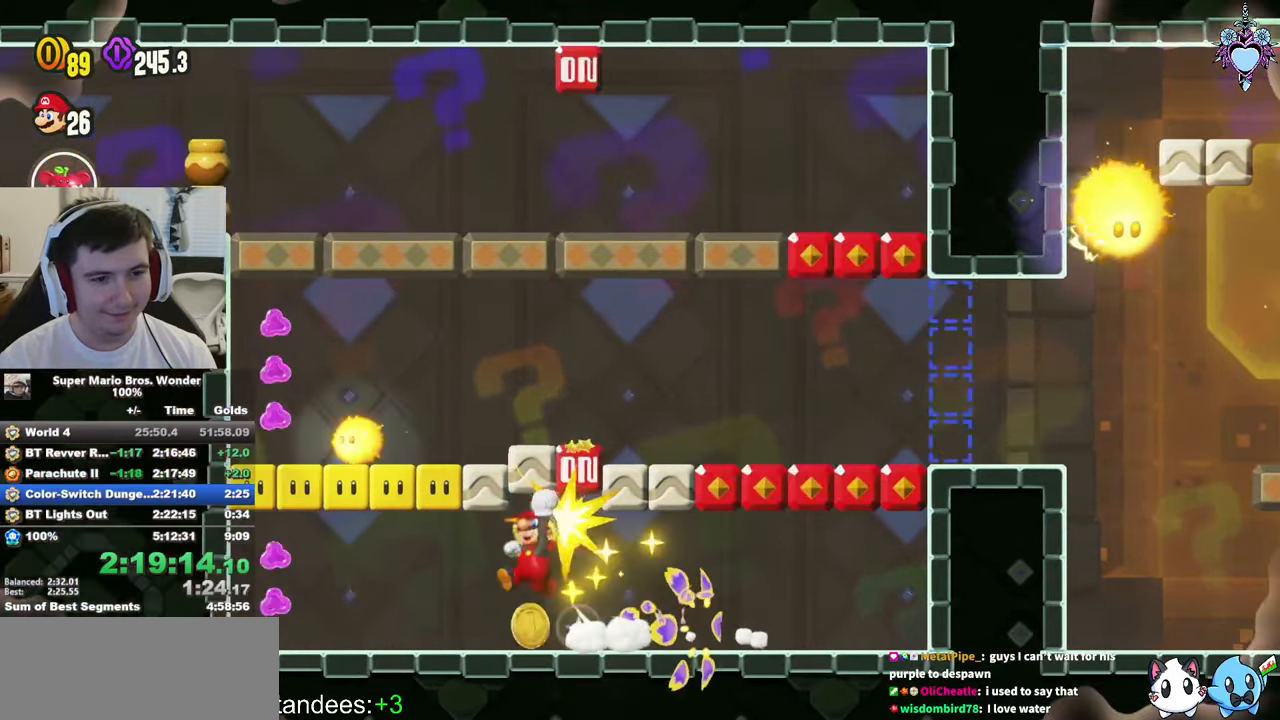
{"buttons": ["CROSS", "SQUARE"], "left_stick": "center", "right_stick": "center", "events": [[267, "CROSS", "down"], [400, "CROSS", "up"], [483, "CROSS", "down"], [483, "DPAD_LEFT", "up"]]}
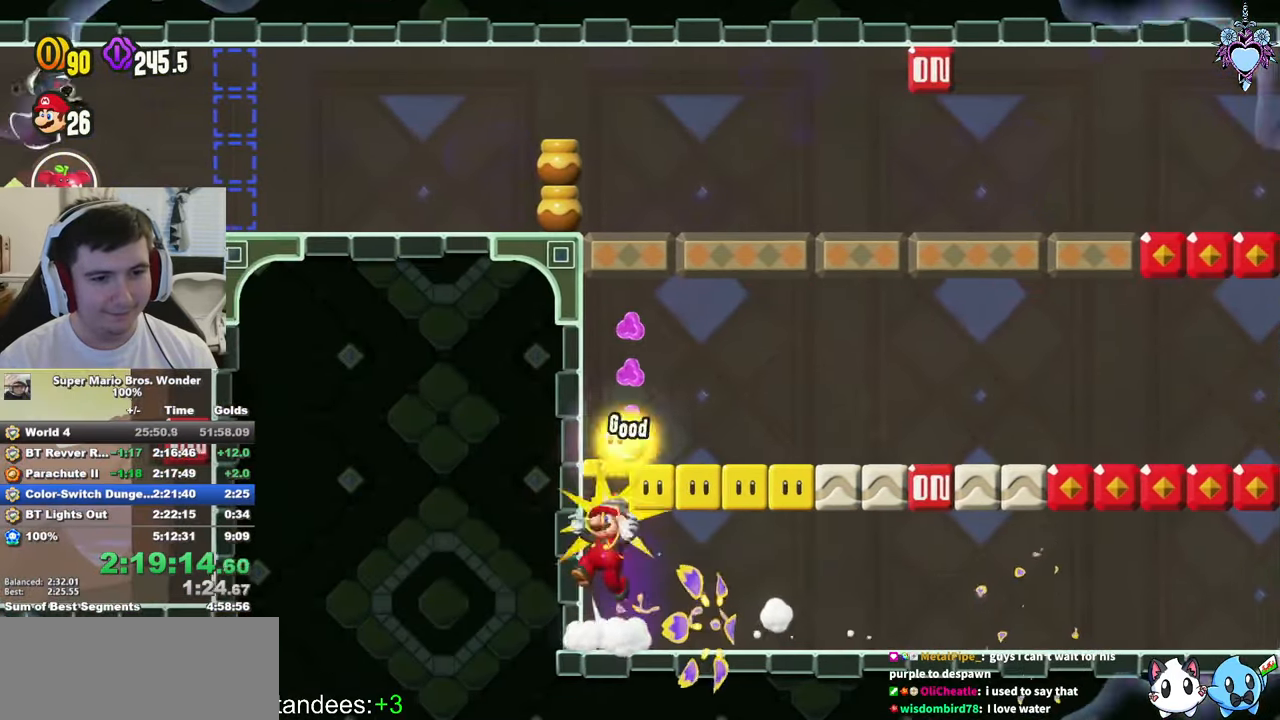
{"buttons": ["SQUARE", "DPAD_RIGHT"], "left_stick": "center", "right_stick": "center", "events": [[67, "DPAD_RIGHT", "down"], [300, "CROSS", "up"]]}
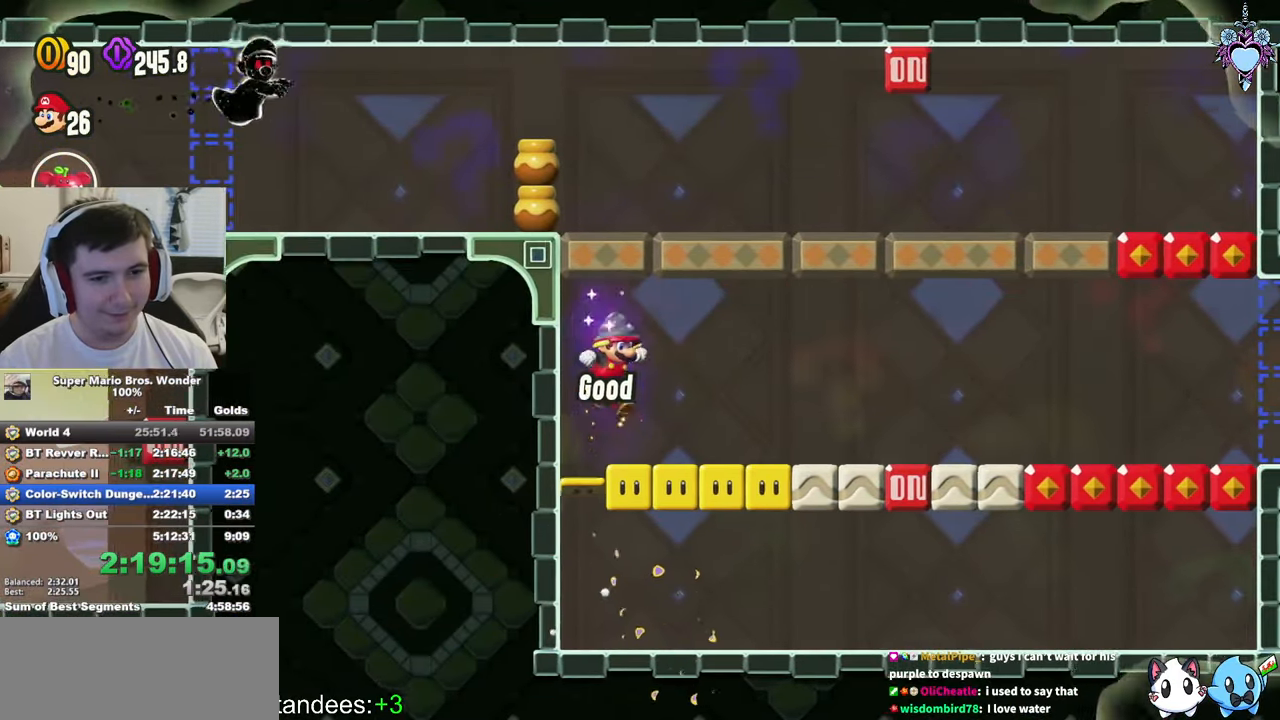
{"buttons": ["SQUARE", "DPAD_RIGHT"], "left_stick": "center", "right_stick": "center", "events": []}
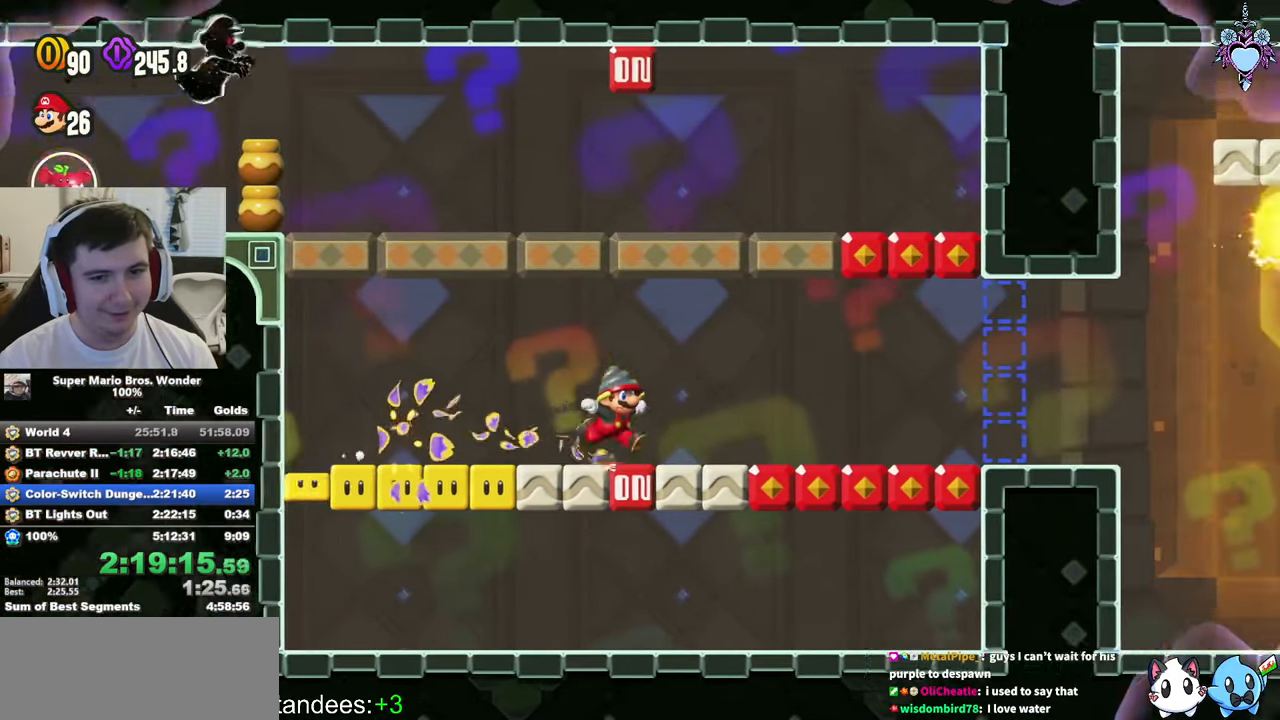
{"buttons": ["SQUARE", "DPAD_RIGHT"], "left_stick": "center", "right_stick": "center", "events": []}
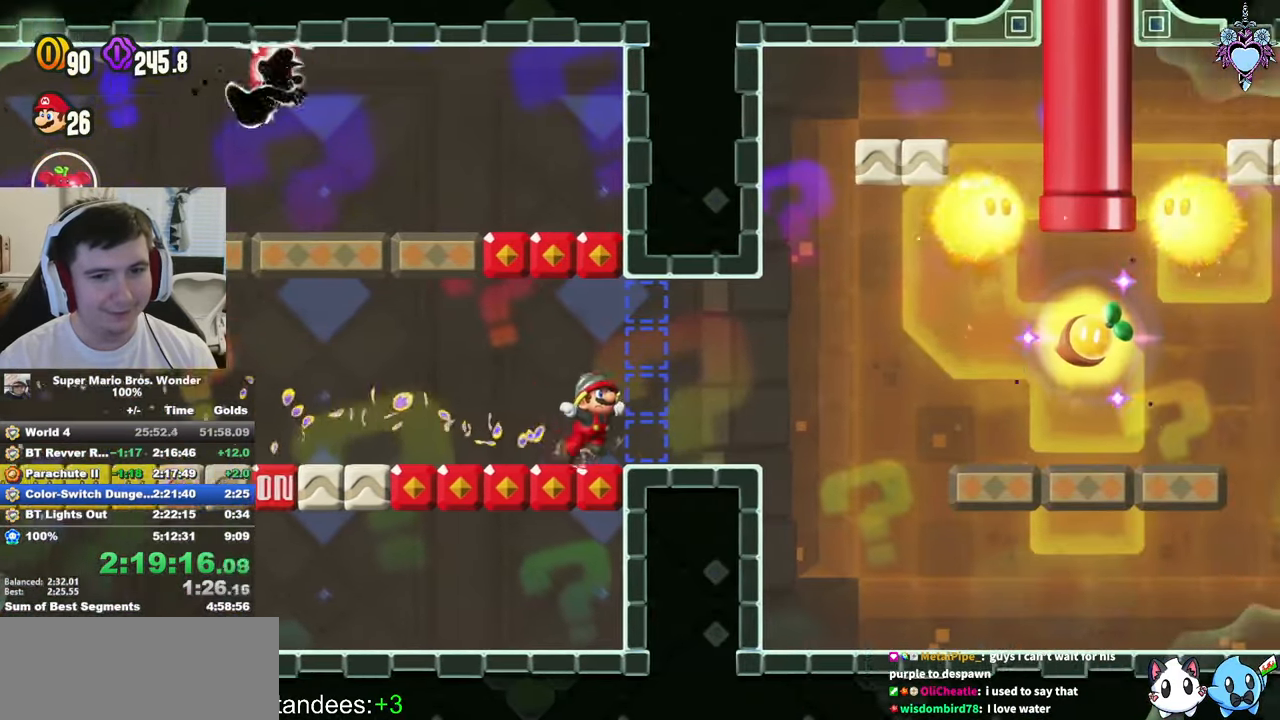
{"buttons": ["SQUARE", "R1", "DPAD_RIGHT"], "left_stick": "center", "right_stick": "center", "events": [[217, "CROSS", "down"], [317, "CROSS", "up"], [450, "R1", "down"]]}
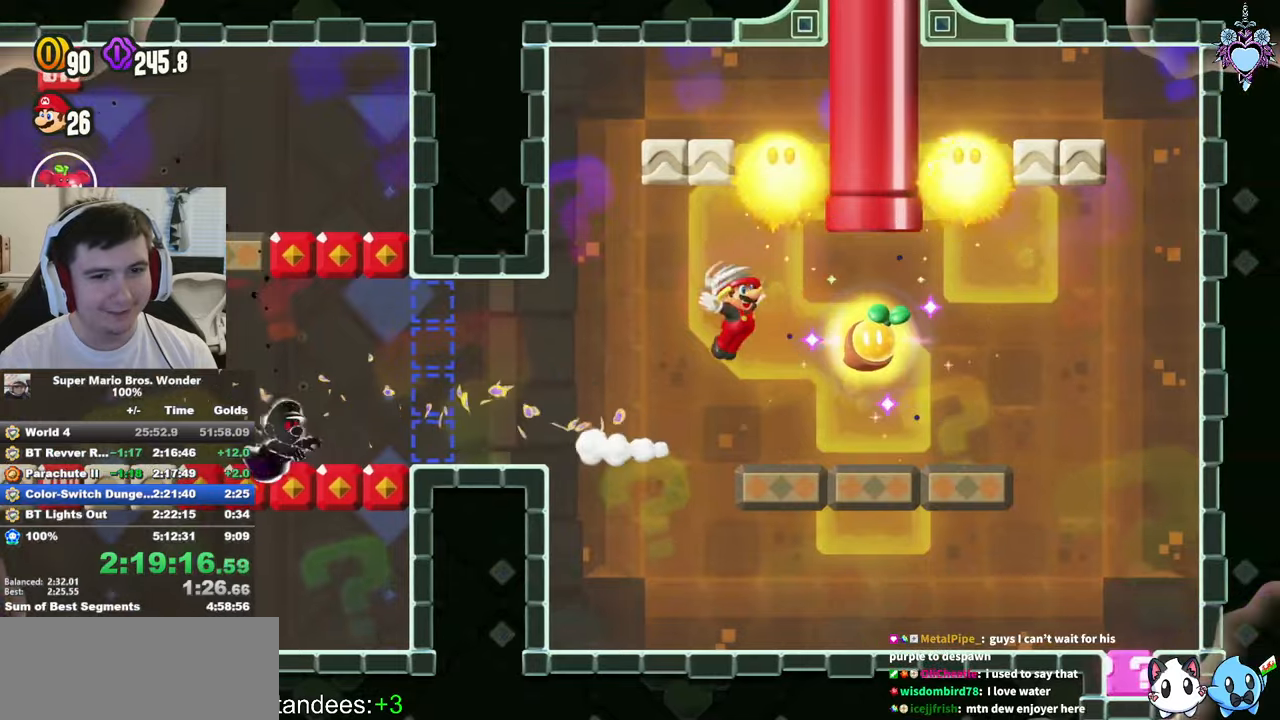
{"buttons": ["SQUARE", "L1"], "left_stick": "center", "right_stick": "center", "events": [[34, "R1", "up"], [84, "DPAD_RIGHT", "up"], [117, "L1", "down"], [334, "L1", "up"], [434, "L1", "down"]]}
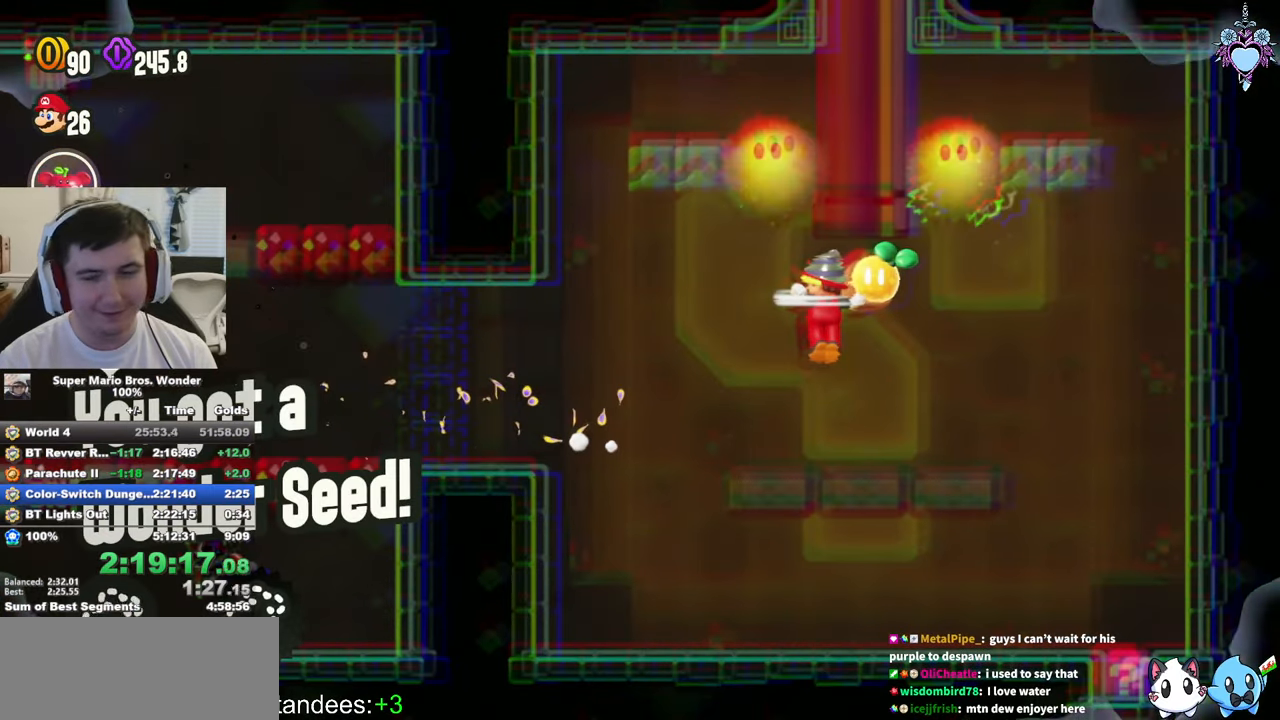
{"buttons": ["CROSS", "SQUARE", "L1"], "left_stick": "center", "right_stick": "center", "events": [[34, "L1", "up"], [134, "L1", "down"], [184, "L1", "up"], [284, "L1", "down"], [367, "CROSS", "down"], [367, "L1", "up"], [467, "L1", "down"]]}
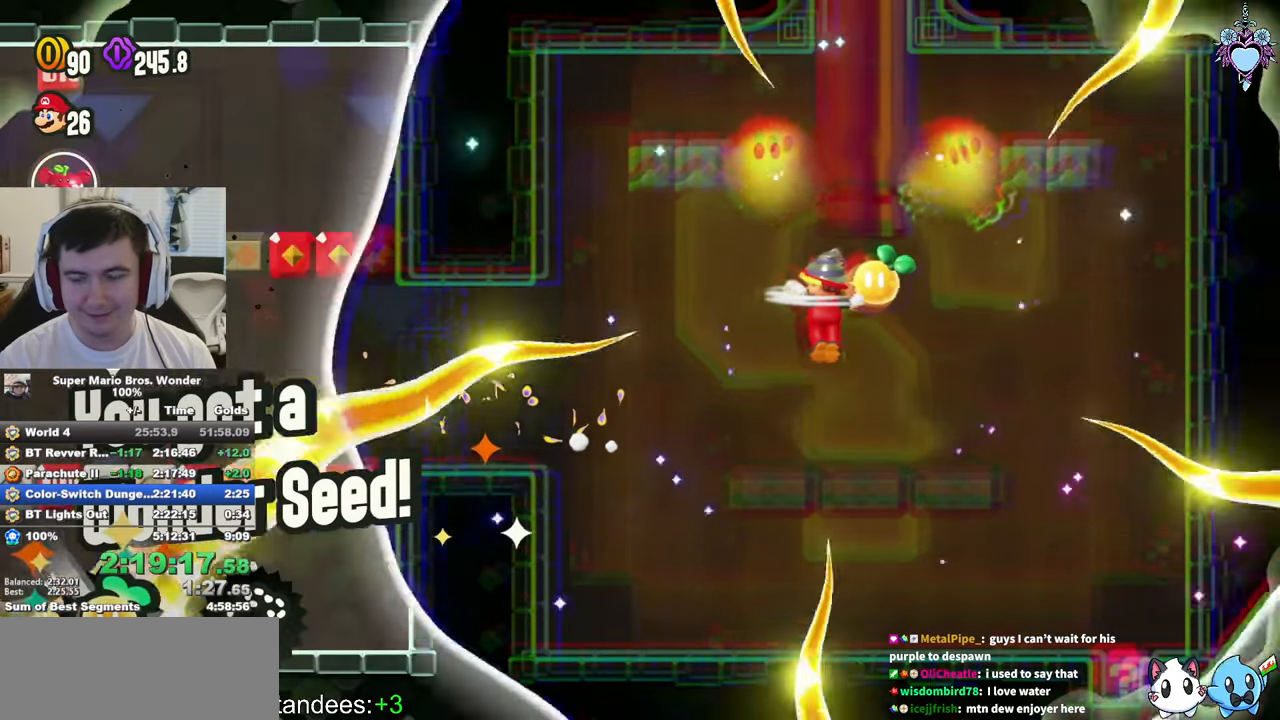
{"buttons": ["SQUARE", "L1"], "left_stick": "center", "right_stick": "center", "events": [[34, "L1", "up"], [100, "CROSS", "up"], [100, "L1", "down"], [200, "L1", "up"], [284, "L1", "down"], [367, "L1", "up"], [450, "L1", "down"]]}
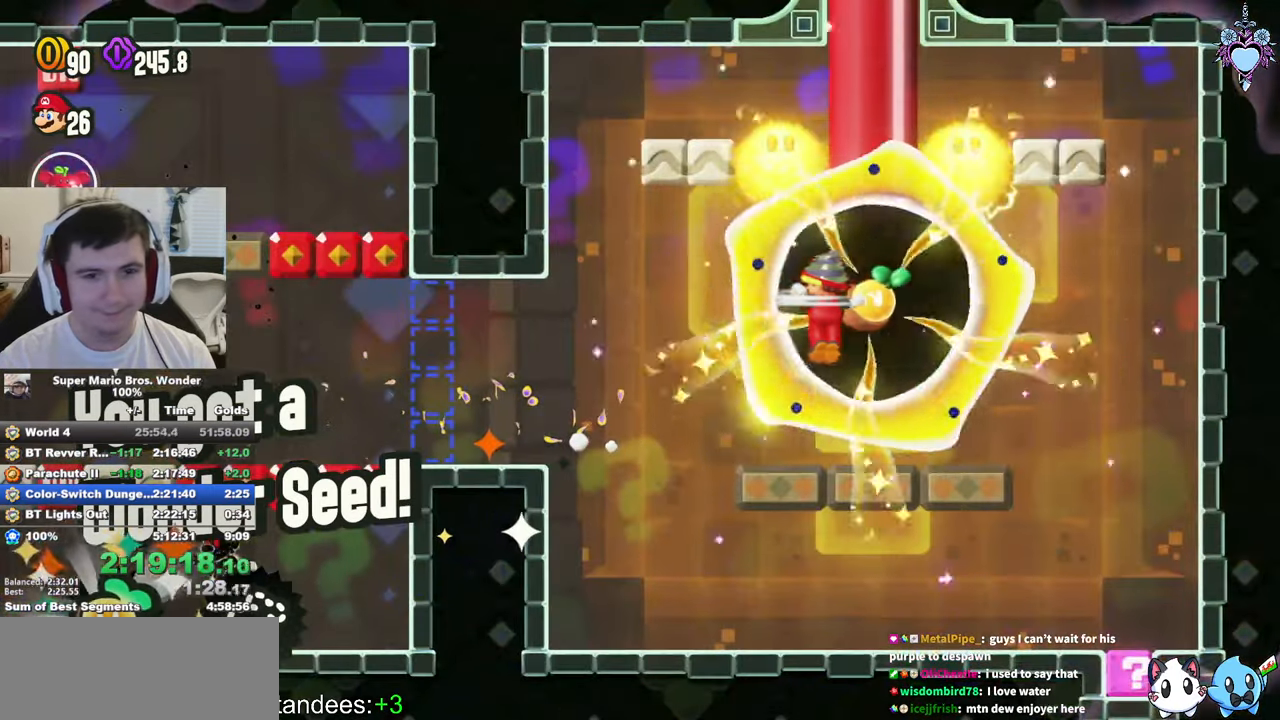
{"buttons": ["SQUARE"], "left_stick": "center", "right_stick": "center", "events": [[34, "L1", "up"], [100, "L1", "down"], [217, "L1", "up"], [284, "L1", "down"], [367, "L1", "up"], [467, "L1", "down"], [500, "L1", "up"]]}
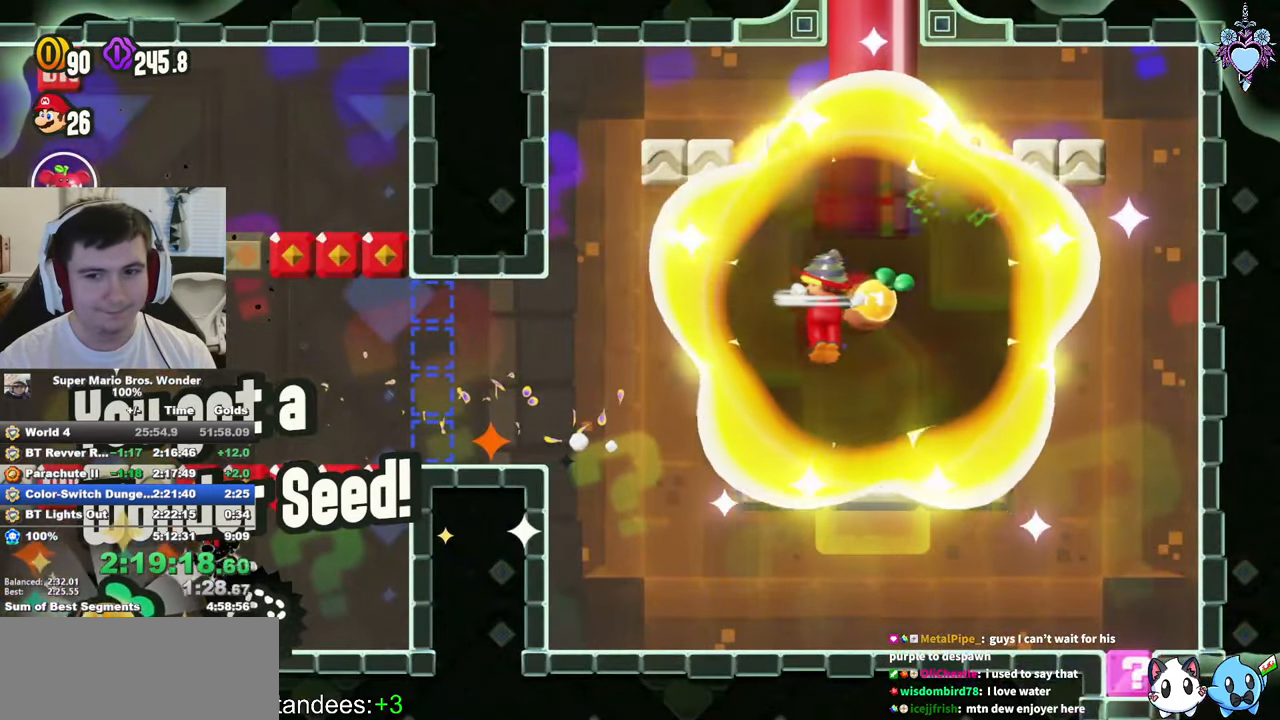
{"buttons": ["SQUARE", "L1"], "left_stick": "center", "right_stick": "center", "events": [[117, "L1", "down"], [200, "L1", "up"], [267, "L1", "down"], [350, "L1", "up"], [434, "L1", "down"]]}
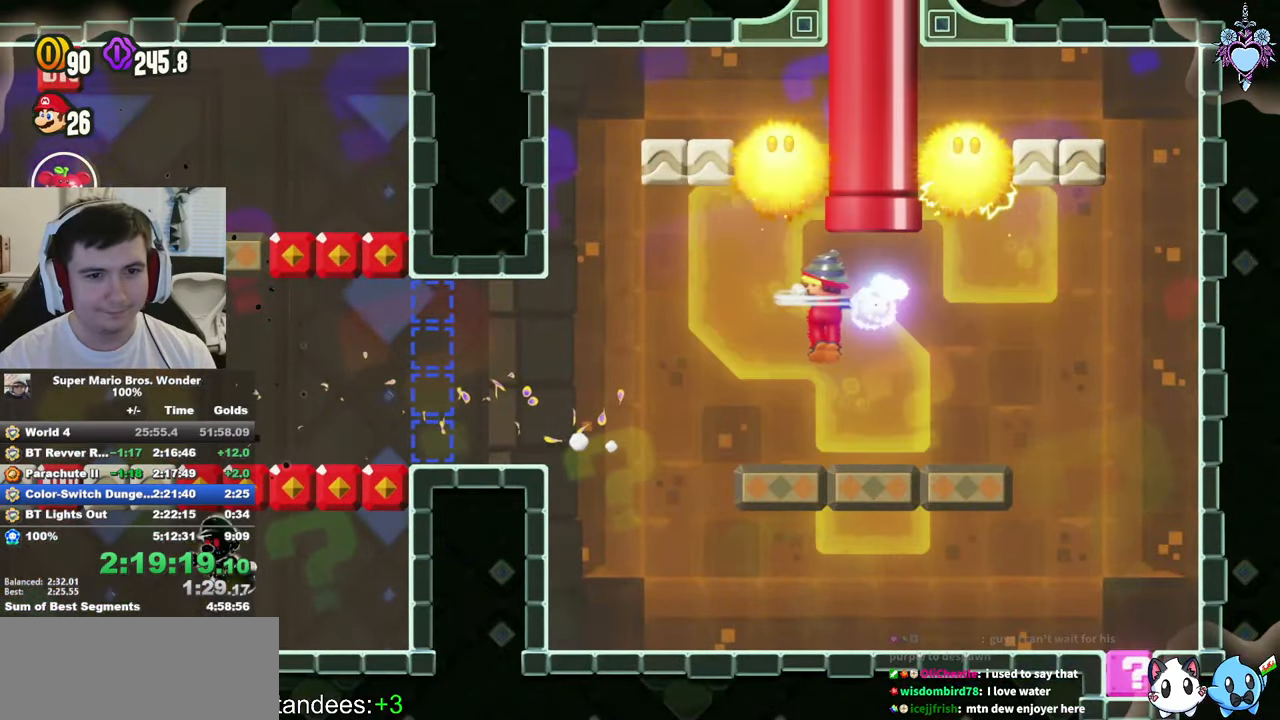
{"buttons": ["SQUARE", "L1"], "left_stick": "center", "right_stick": "center", "events": [[17, "L1", "up"], [100, "L1", "down"], [184, "L1", "up"], [250, "L1", "down"], [300, "L1", "up"], [384, "L1", "down"]]}
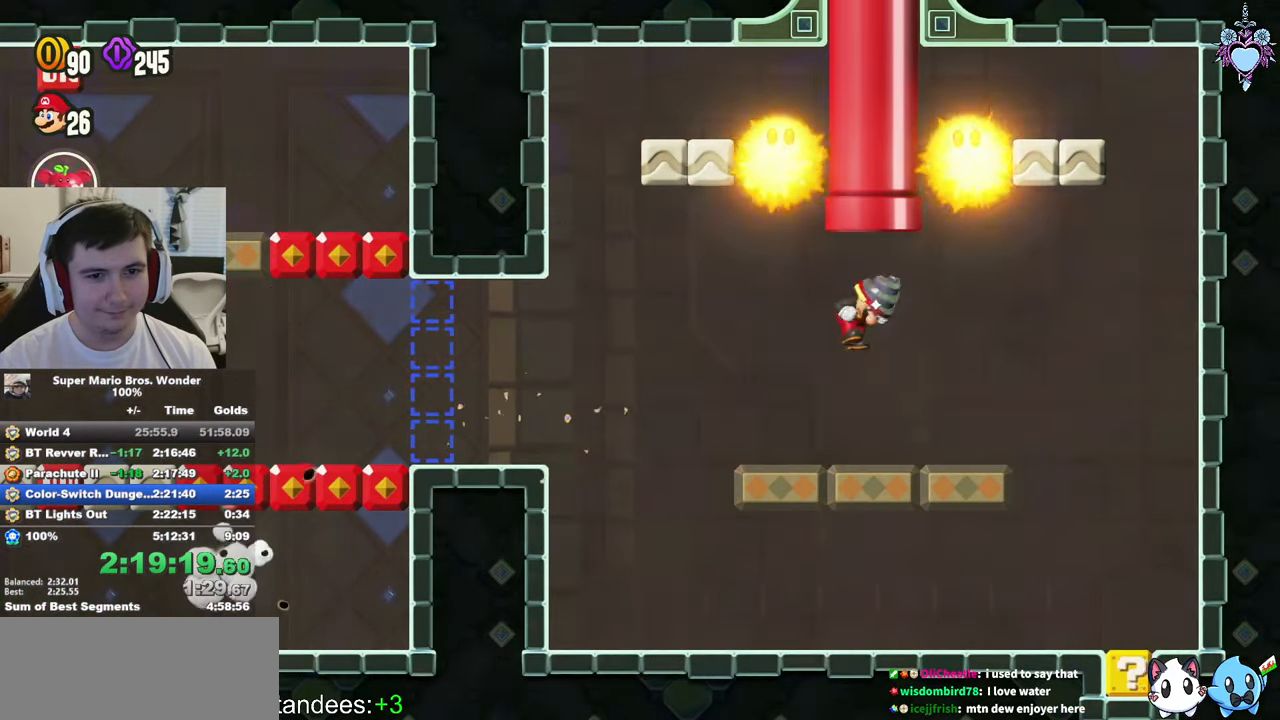
{"buttons": ["CROSS", "SQUARE", "L1"], "left_stick": "center", "right_stick": "center", "events": [[367, "CROSS", "down"]]}
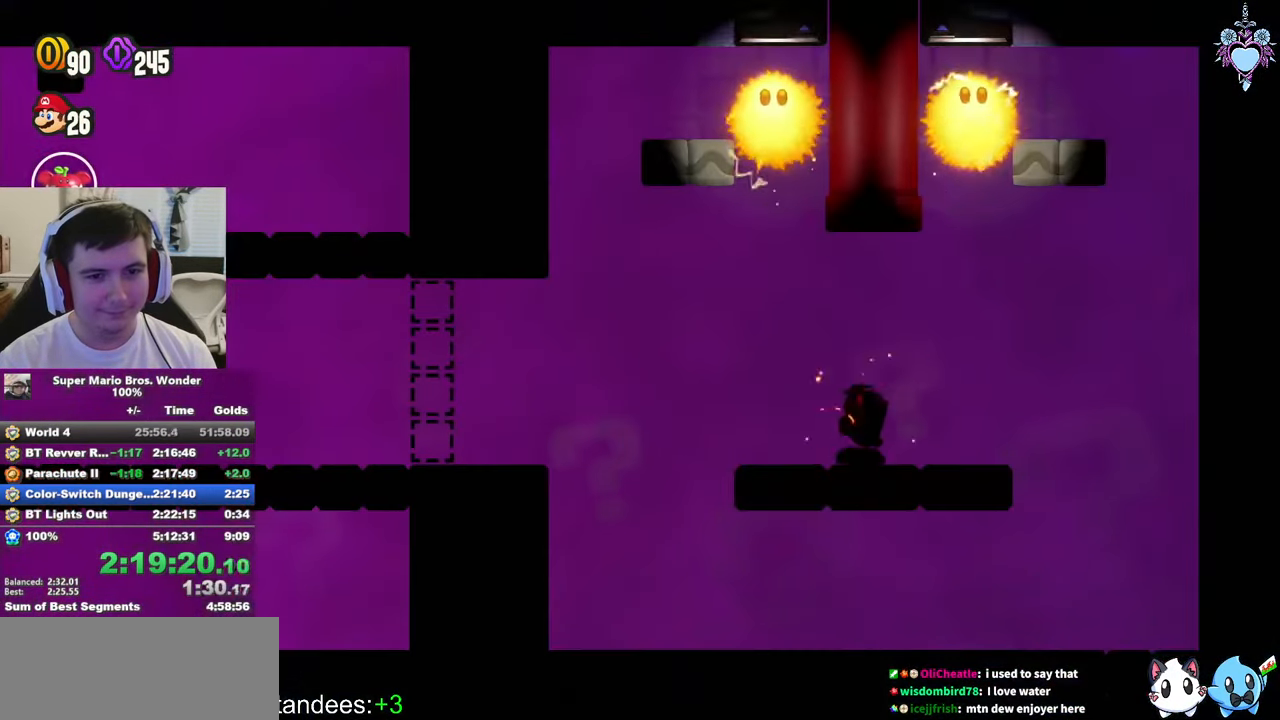
{"buttons": ["DPAD_UP"], "left_stick": "center", "right_stick": "center", "events": [[67, "DPAD_UP", "down"], [267, "L1", "up"], [350, "CROSS", "up"], [484, "SQUARE", "up"]]}
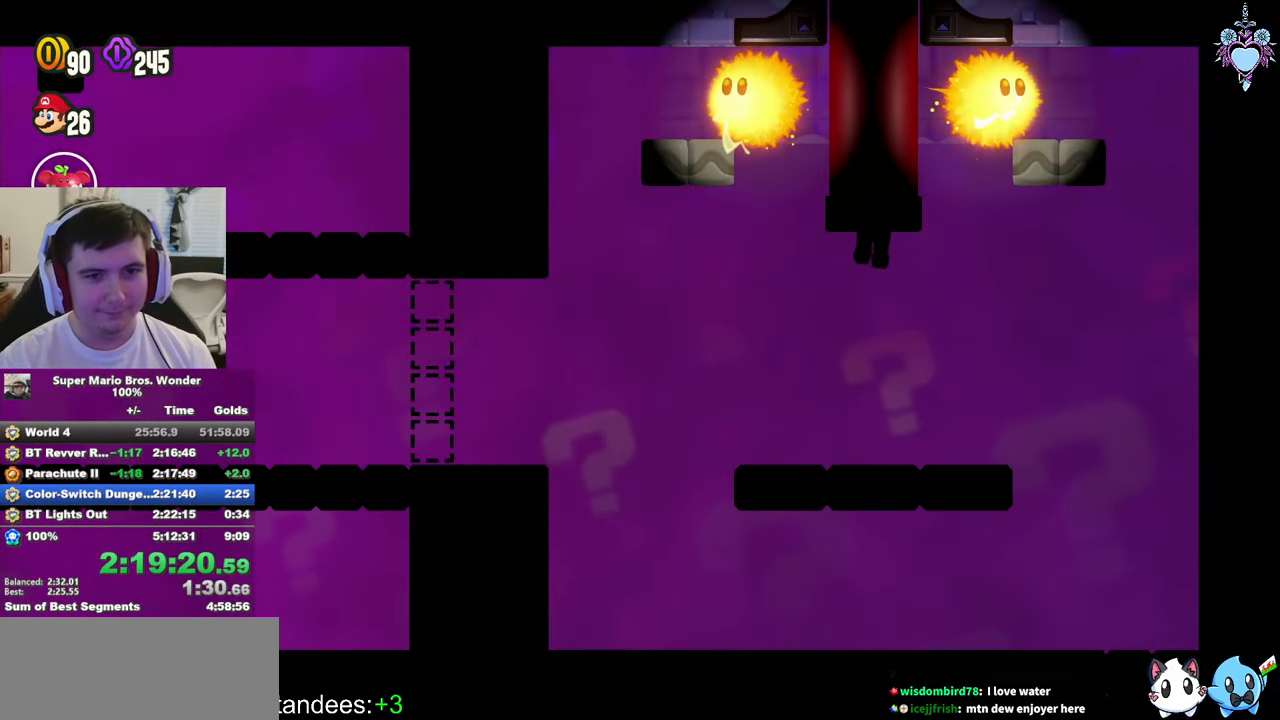
{"buttons": [], "left_stick": "center", "right_stick": "center", "events": [[150, "DPAD_UP", "up"]]}